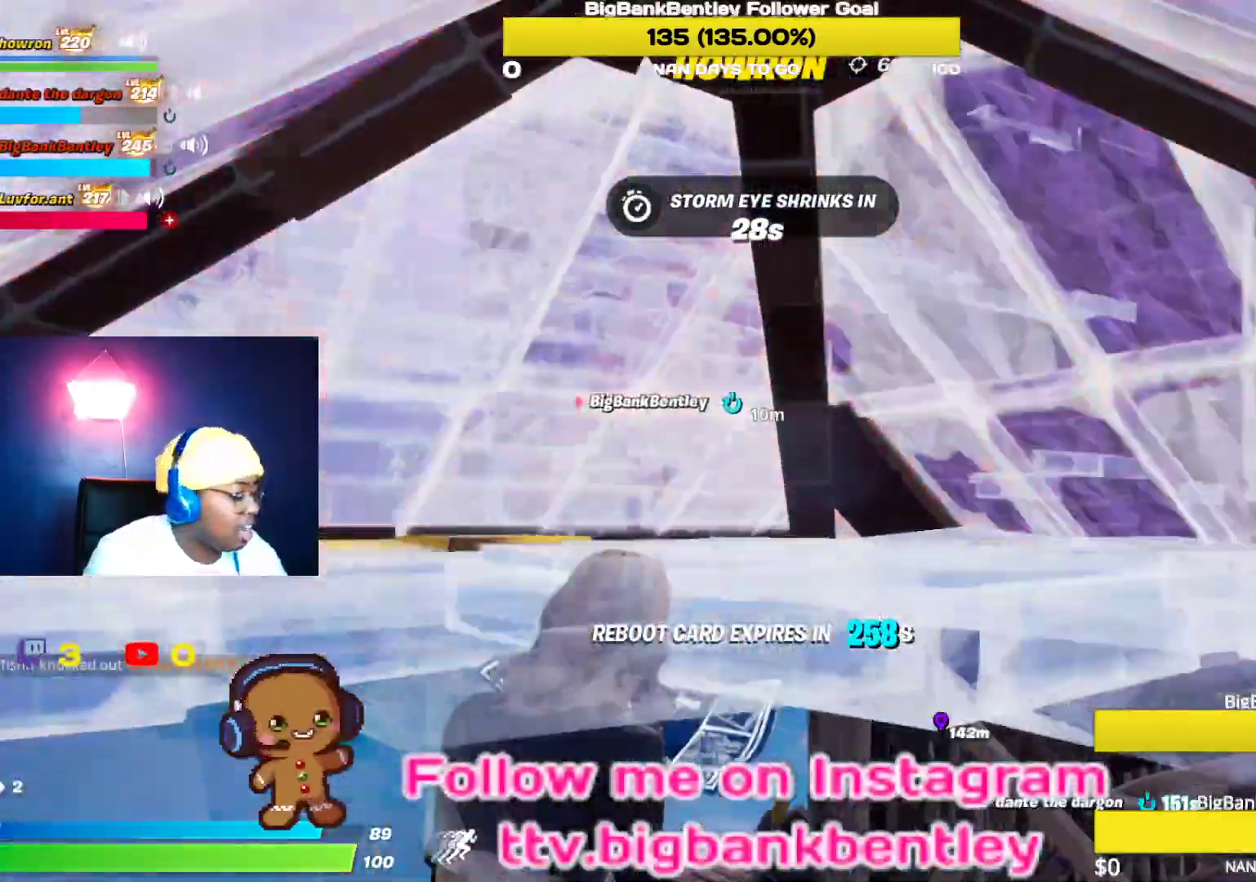
Gameplay with a controller (Xbox layout); each line is a JSON object with the inputs held at the frame after it. "events" lists button and stick changes between this image and that frame as [ms after this image, input, new state], when the widget could be followed in between.
{"buttons": ["SELECT"], "left_stick": "center", "right_stick": "center", "events": [[183, "left_stick", "up-right"], [283, "left_stick", "center"], [433, "SELECT", "down"]]}
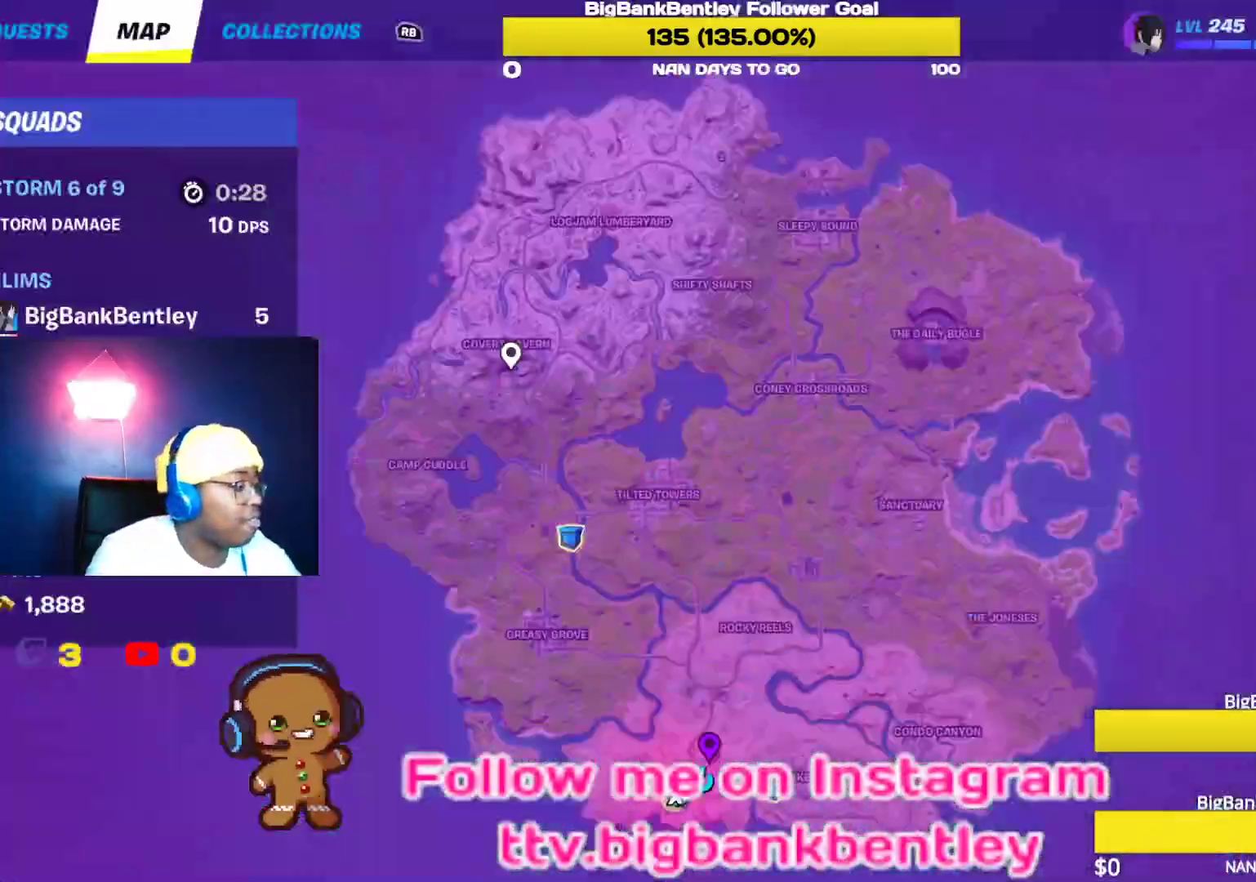
{"buttons": [], "left_stick": "center", "right_stick": "center", "events": [[67, "SELECT", "up"]]}
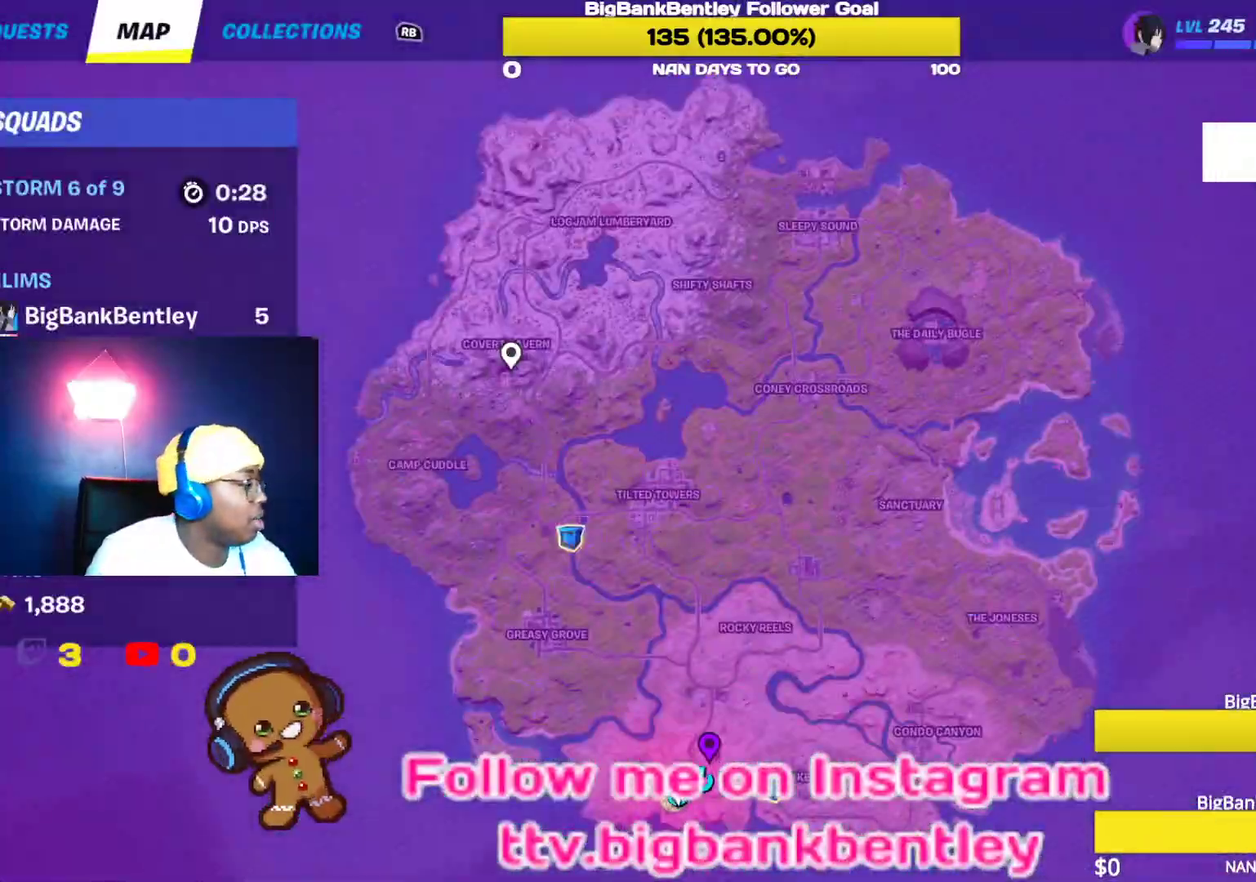
{"buttons": ["SELECT"], "left_stick": "center", "right_stick": "center", "events": [[450, "SELECT", "down"]]}
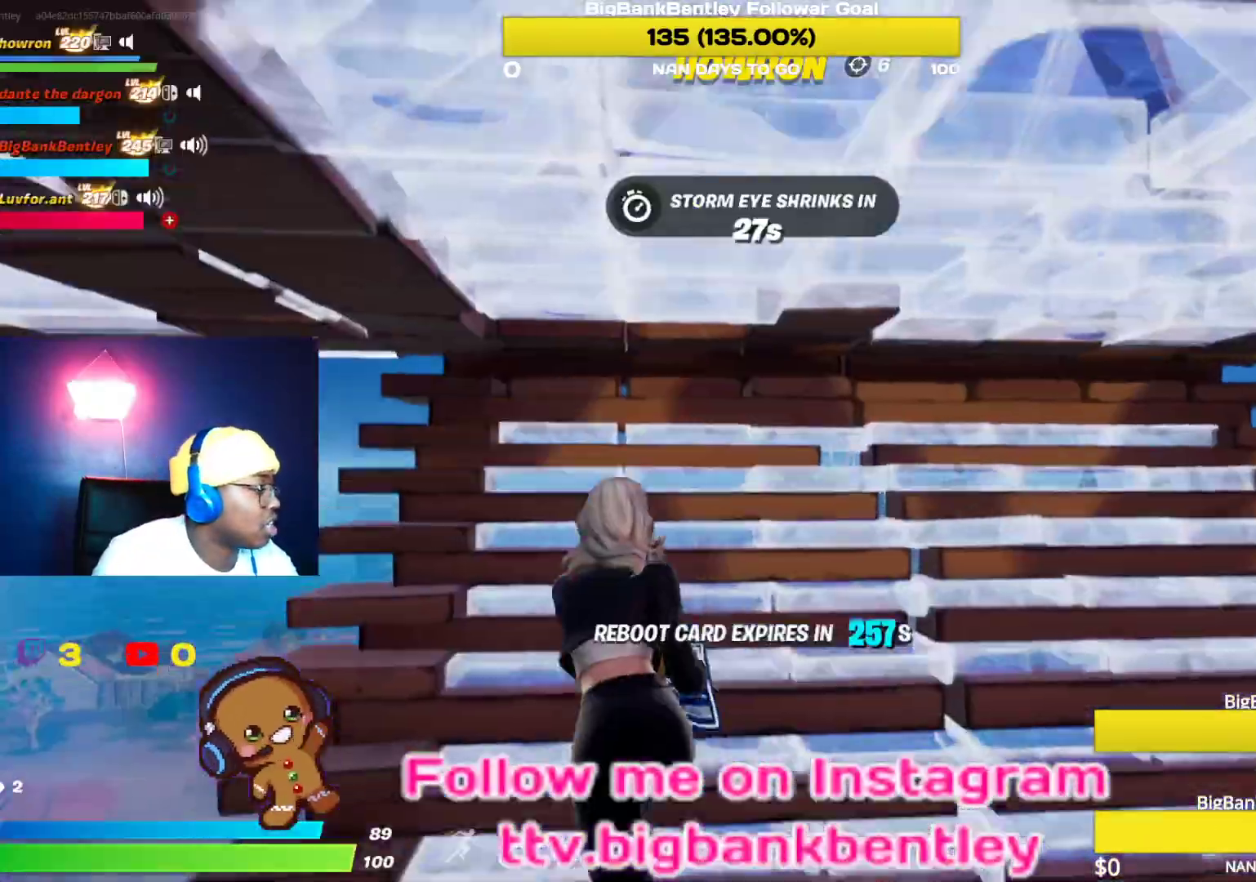
{"buttons": [], "left_stick": "center", "right_stick": "center", "events": [[83, "SELECT", "up"]]}